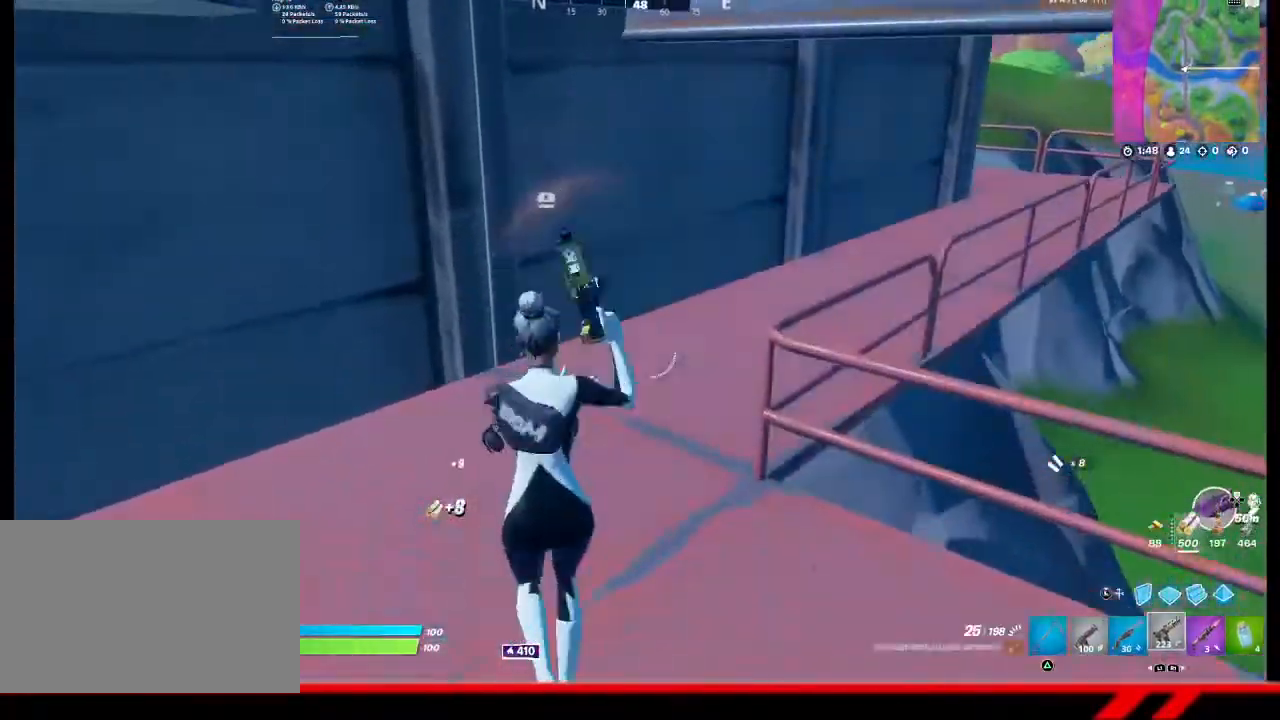
Gameplay with a controller (PlayStation layout); each line is a JSON object with the inputs held at the frame after it. "events" lists button and stick changes between this image and that frame as [ms after this image, input, new state], when the widget could be followed in between.
{"buttons": [], "left_stick": "up", "right_stick": "center", "events": [[33, "L1", "down"], [133, "L1", "up"]]}
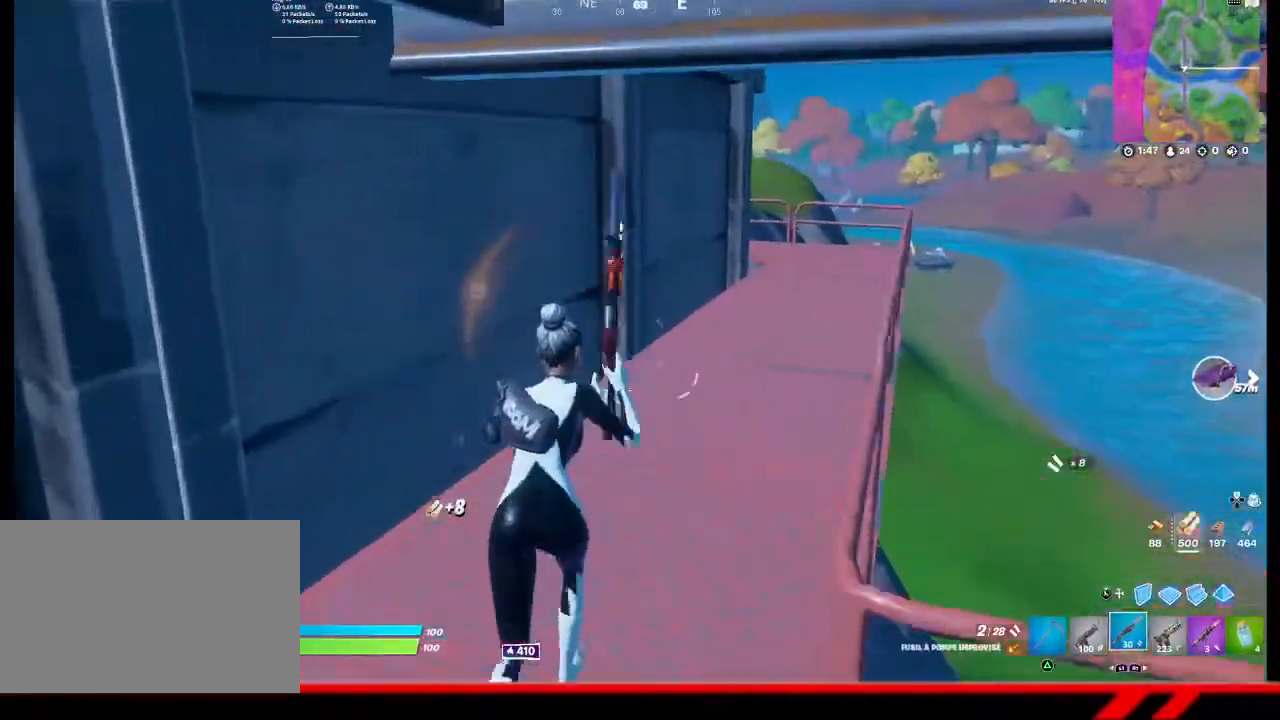
{"buttons": ["TRIANGLE"], "left_stick": "up-right", "right_stick": "center", "events": [[133, "TRIANGLE", "down"], [367, "TRIANGLE", "up"], [367, "left_stick", "up-right"], [467, "TRIANGLE", "down"]]}
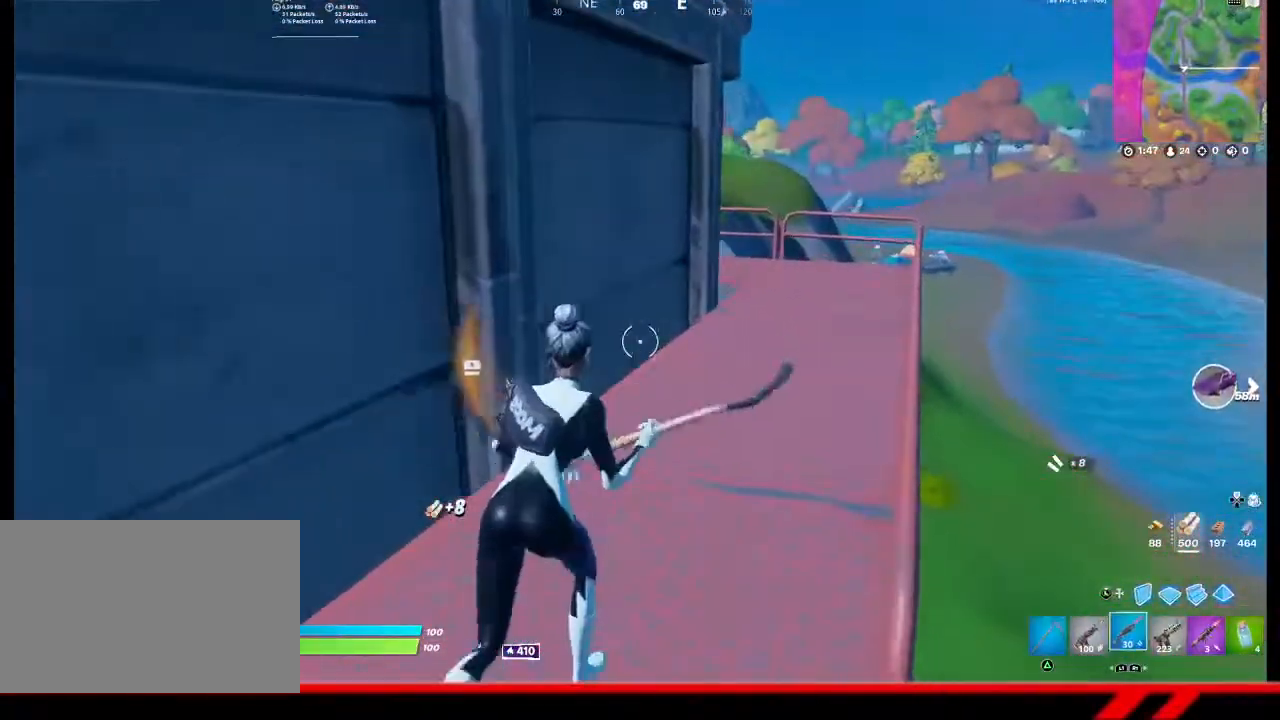
{"buttons": [], "left_stick": "up-right", "right_stick": "center", "events": [[33, "TRIANGLE", "up"], [100, "TRIANGLE", "down"], [200, "TRIANGLE", "up"], [267, "TRIANGLE", "down"], [333, "TRIANGLE", "up"], [400, "TRIANGLE", "down"], [500, "TRIANGLE", "up"]]}
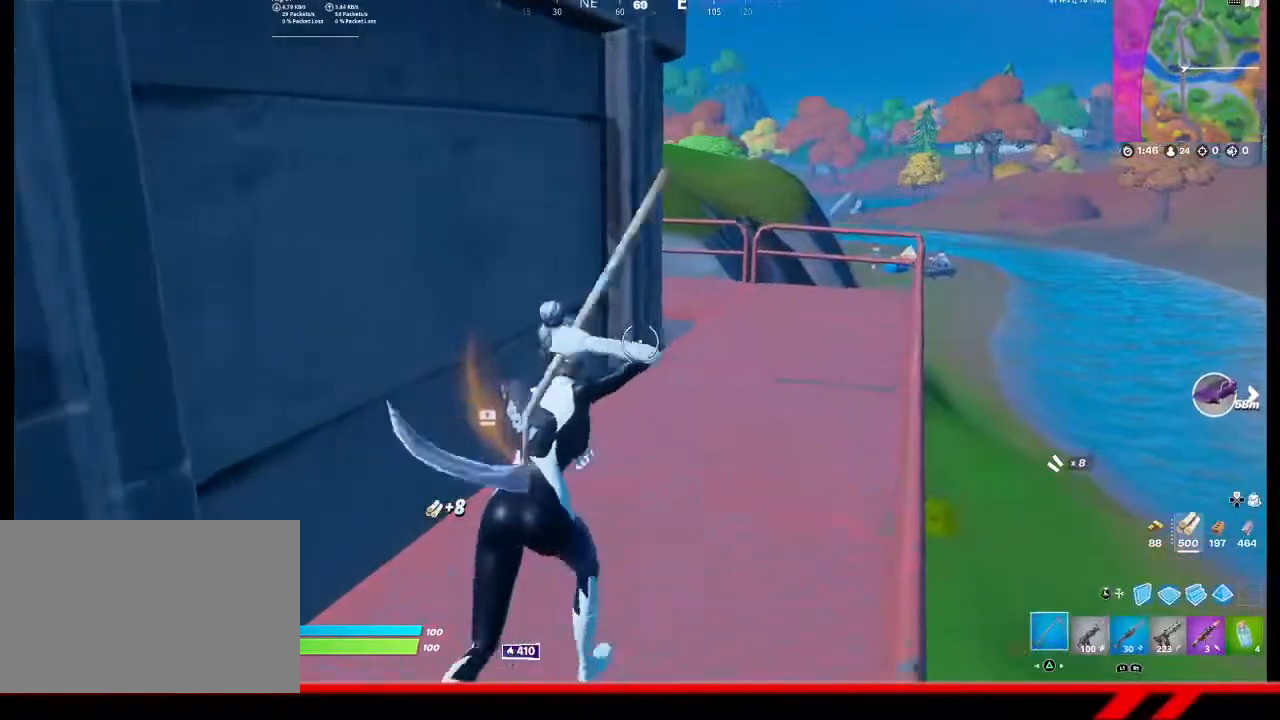
{"buttons": [], "left_stick": "up-right", "right_stick": "center", "events": [[67, "TRIANGLE", "down"], [167, "TRIANGLE", "up"]]}
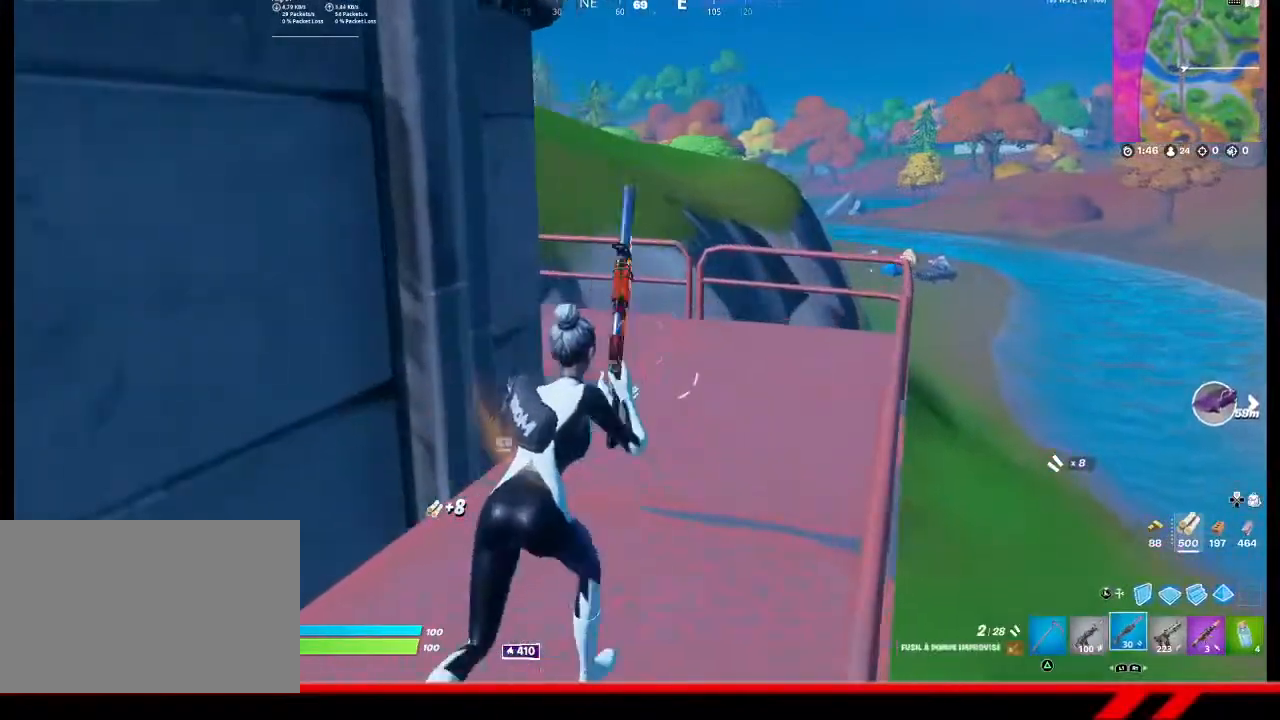
{"buttons": [], "left_stick": "up-right", "right_stick": "center", "events": []}
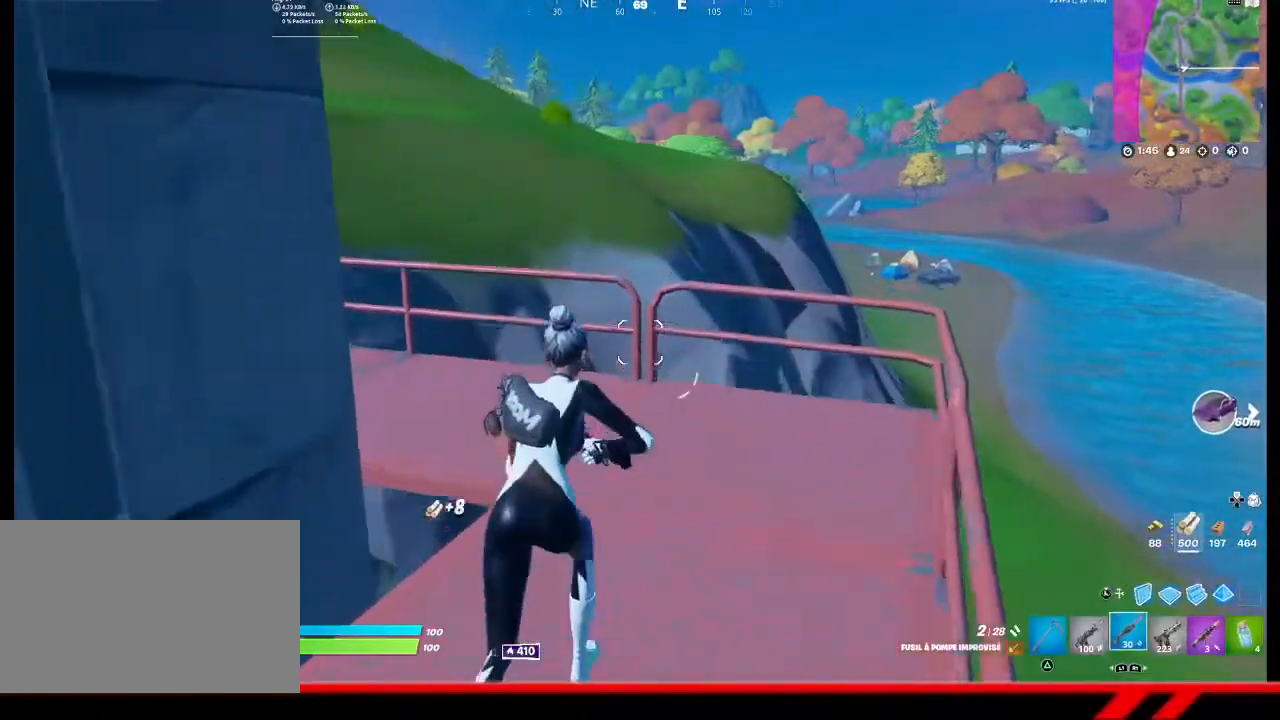
{"buttons": [], "left_stick": "up-right", "right_stick": "center", "events": [[133, "right_stick", "left"], [400, "right_stick", "center"]]}
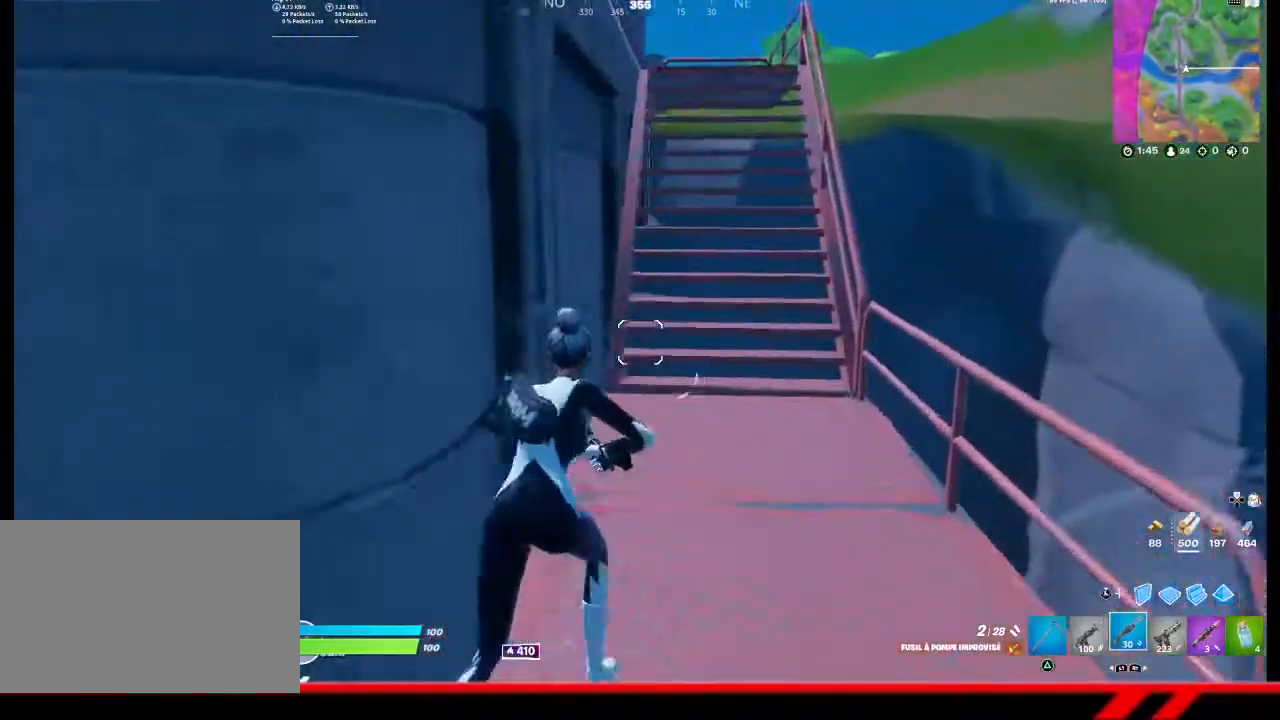
{"buttons": [], "left_stick": "up-right", "right_stick": "center", "events": [[300, "TOUCHPAD", "down"], [400, "TOUCHPAD", "up"]]}
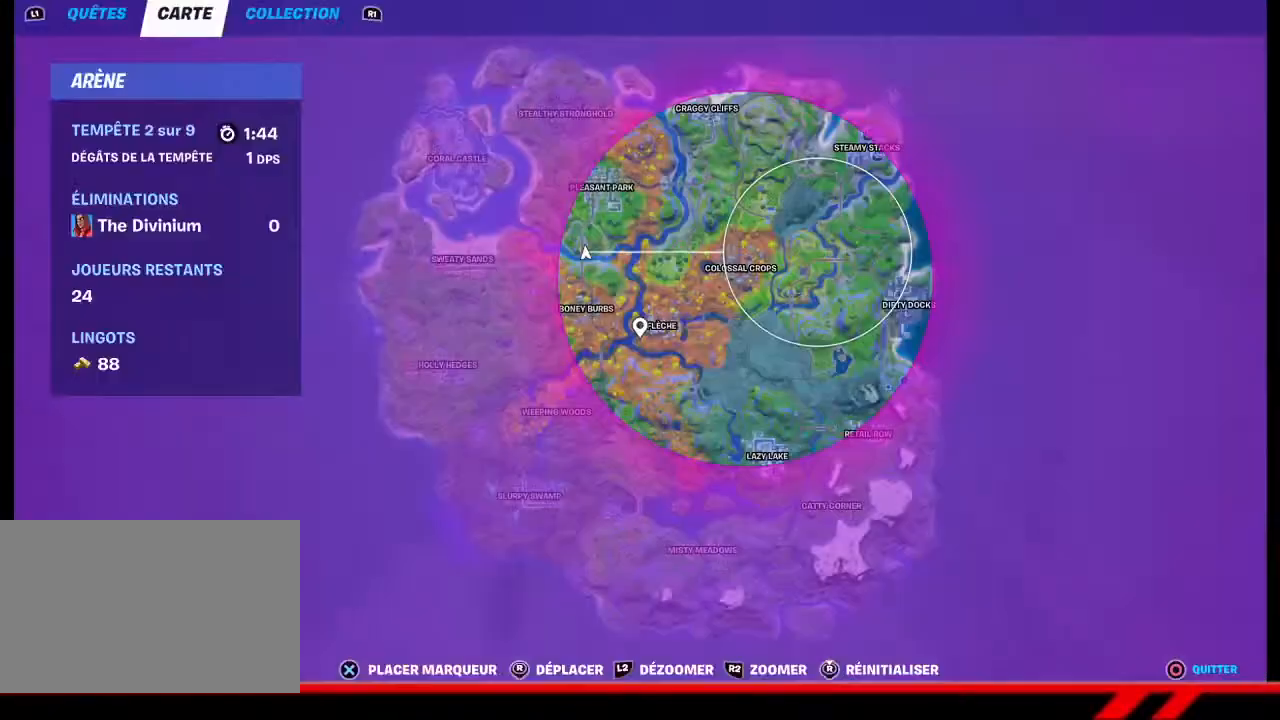
{"buttons": ["TOUCHPAD"], "left_stick": "up", "right_stick": "center", "events": [[367, "left_stick", "up"], [500, "TOUCHPAD", "down"]]}
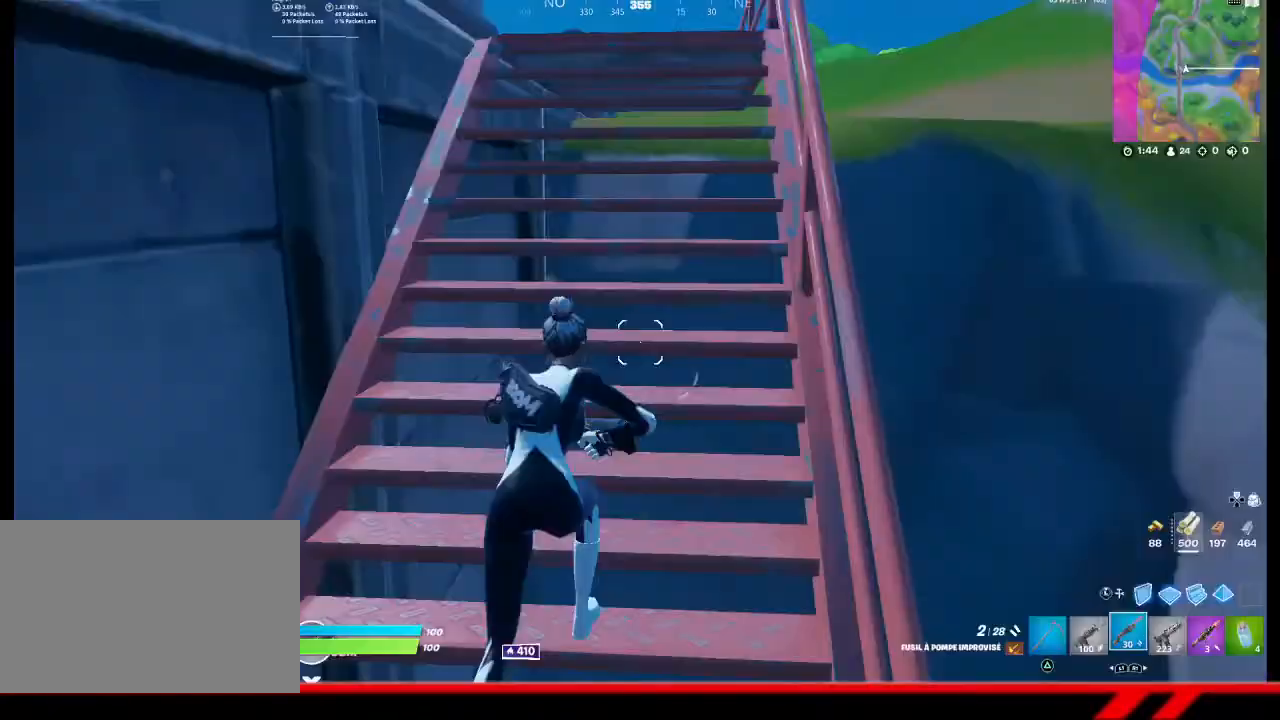
{"buttons": [], "left_stick": "up", "right_stick": "center", "events": [[67, "TOUCHPAD", "up"], [400, "right_stick", "left"], [467, "right_stick", "center"]]}
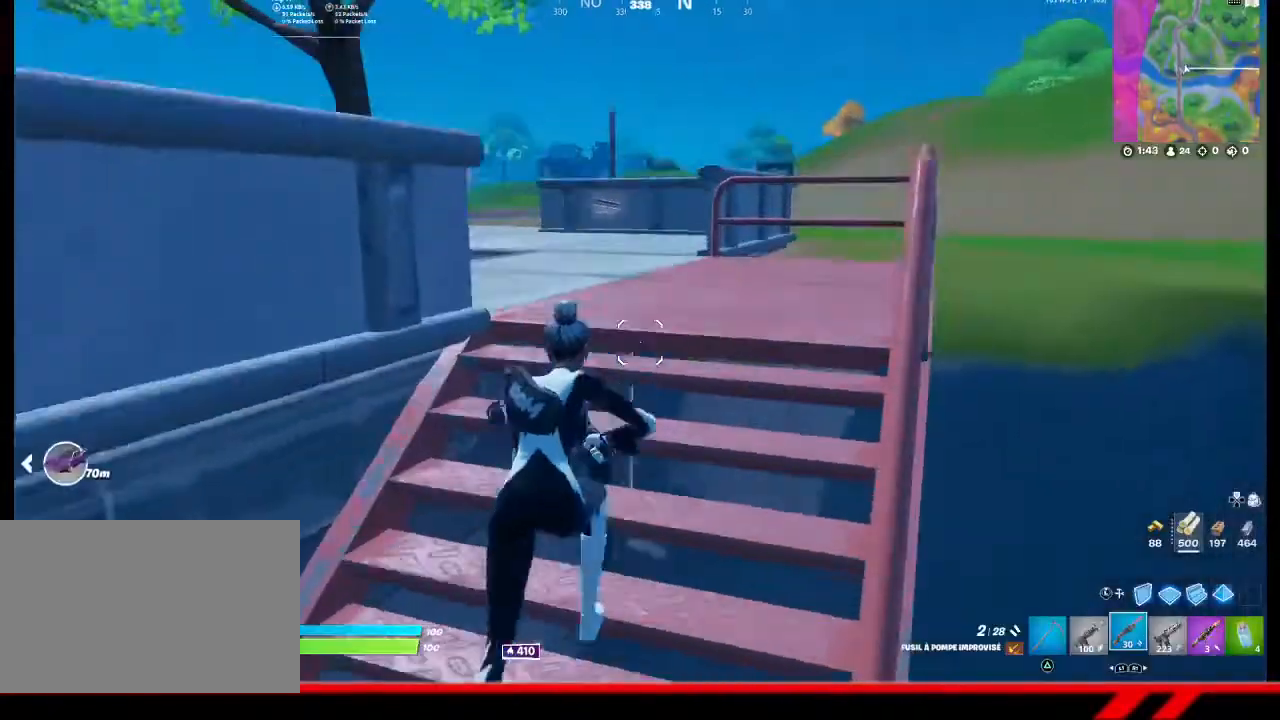
{"buttons": [], "left_stick": "up-right", "right_stick": "center", "events": [[67, "left_stick", "up-right"], [233, "right_stick", "left"], [400, "right_stick", "center"]]}
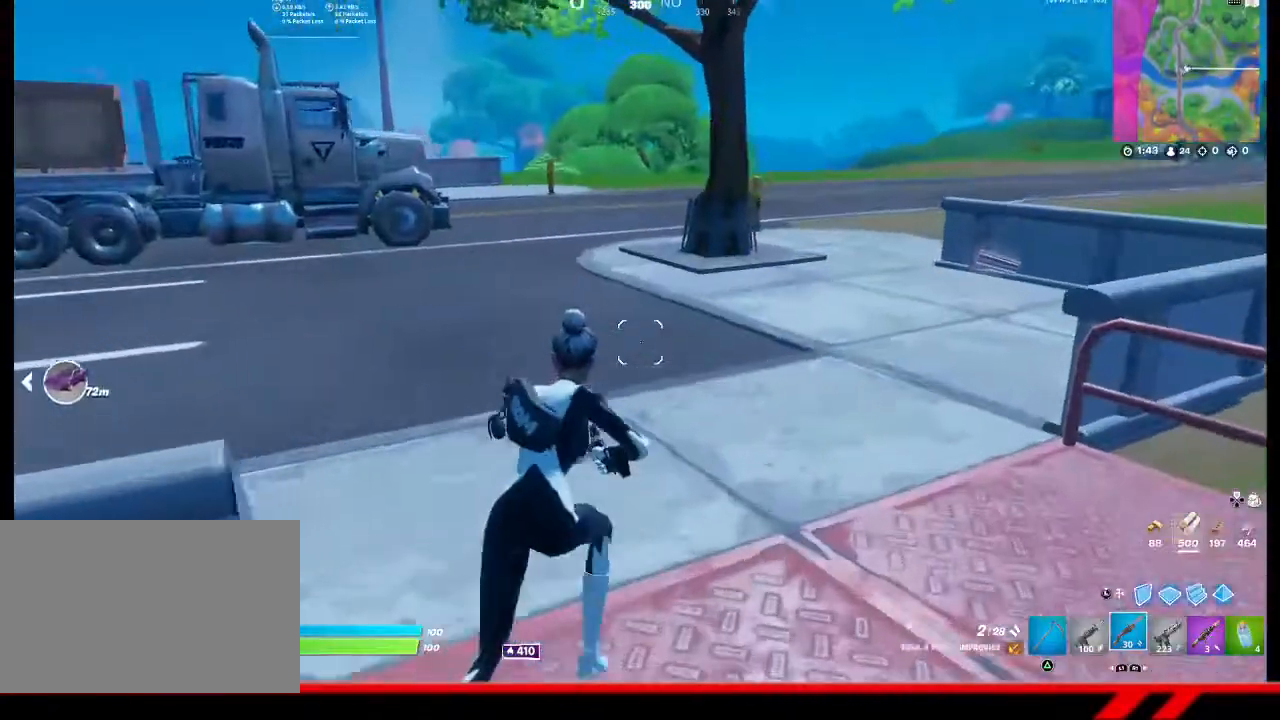
{"buttons": [], "left_stick": "up-right", "right_stick": "center", "events": []}
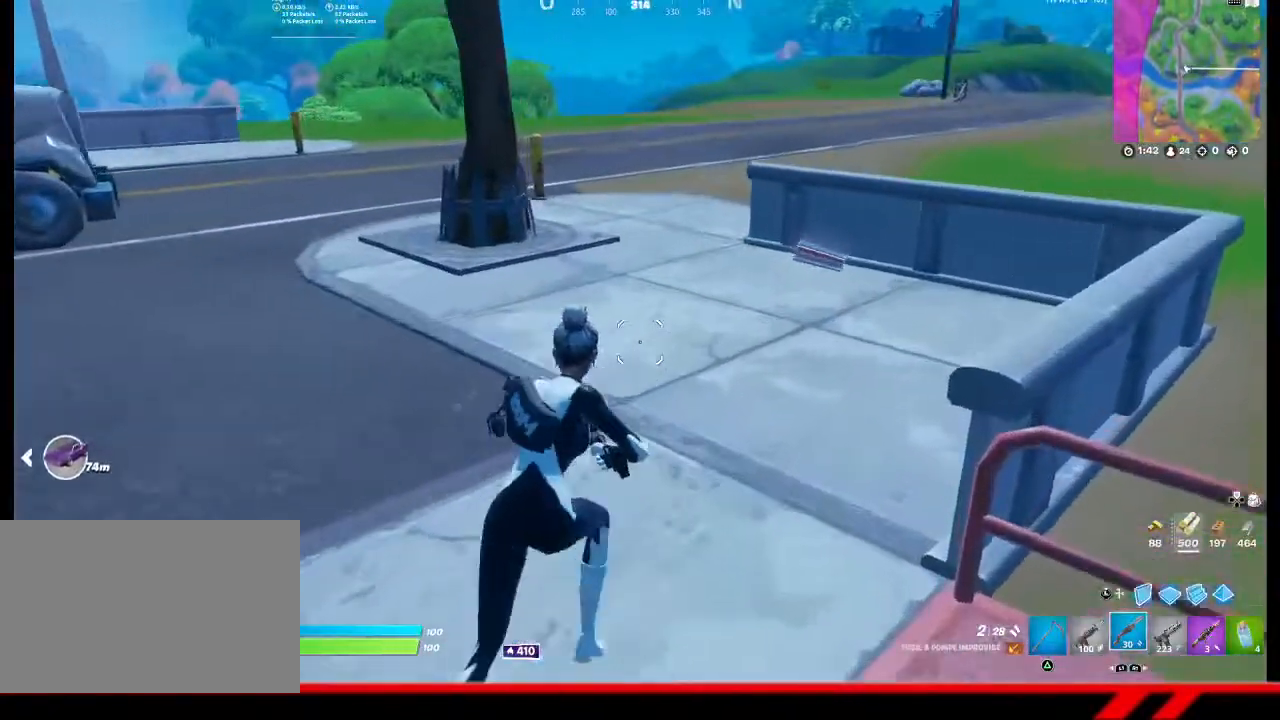
{"buttons": [], "left_stick": "up-right", "right_stick": "center", "events": [[33, "TRIANGLE", "down"], [133, "TRIANGLE", "up"]]}
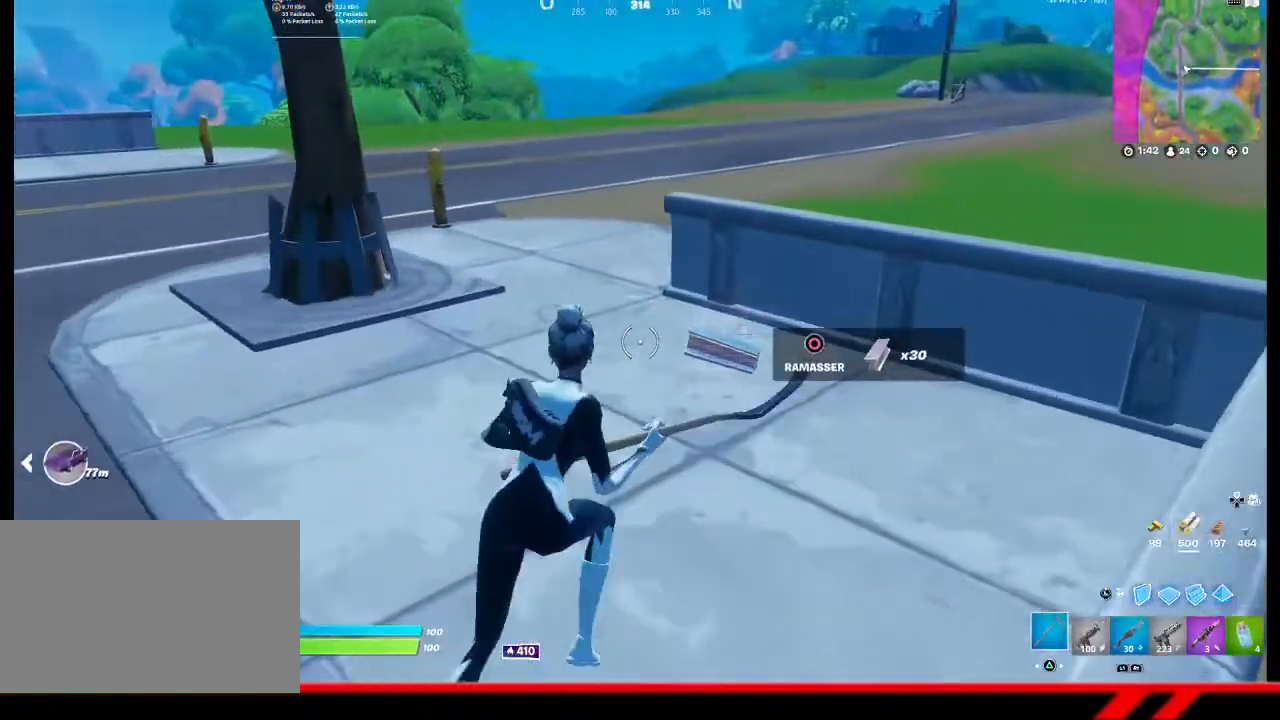
{"buttons": [], "left_stick": "up-left", "right_stick": "center", "events": [[67, "CIRCLE", "down"], [133, "CIRCLE", "up"], [133, "left_stick", "up-left"], [267, "right_stick", "left"], [500, "right_stick", "center"]]}
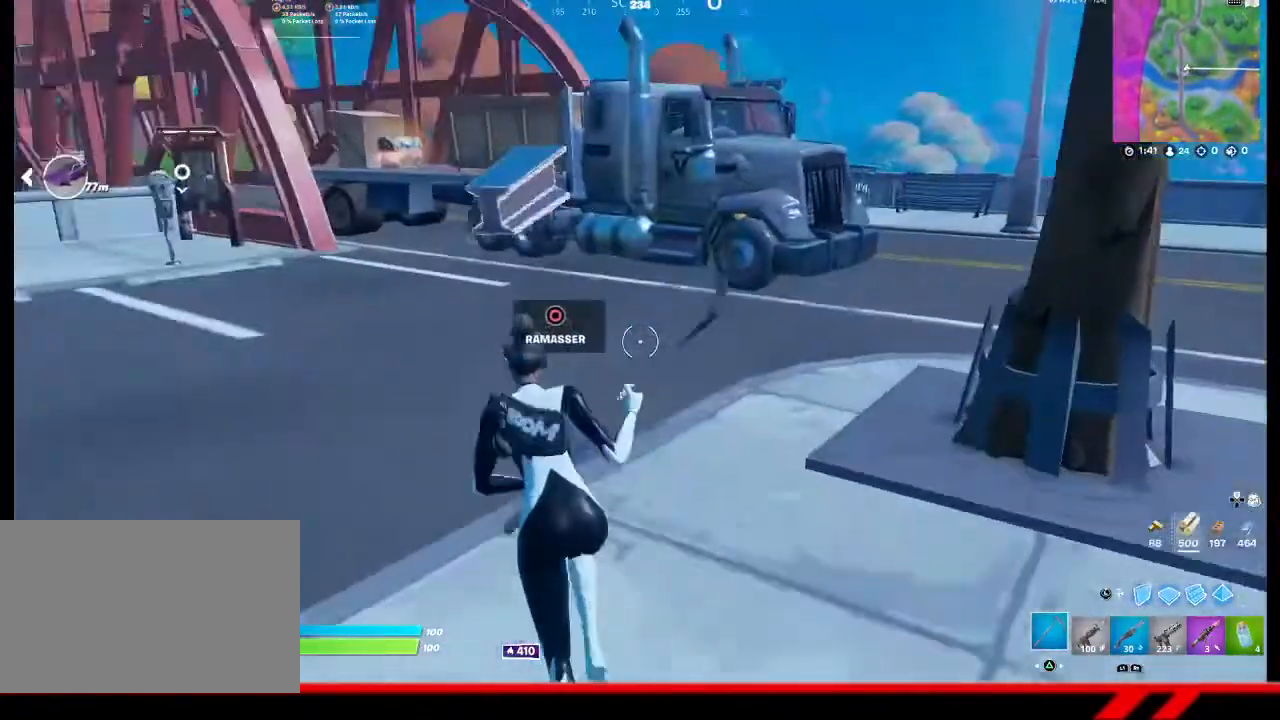
{"buttons": [], "left_stick": "up-left", "right_stick": "center", "events": []}
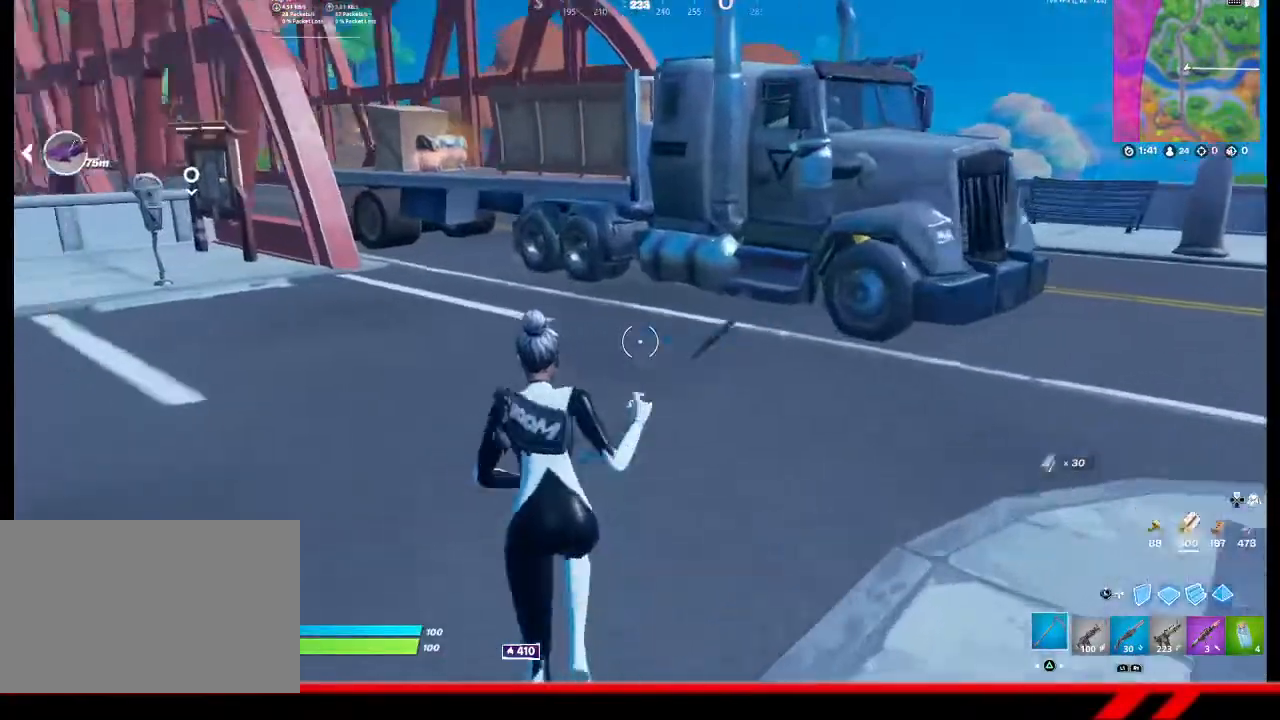
{"buttons": [], "left_stick": "up-left", "right_stick": "center", "events": []}
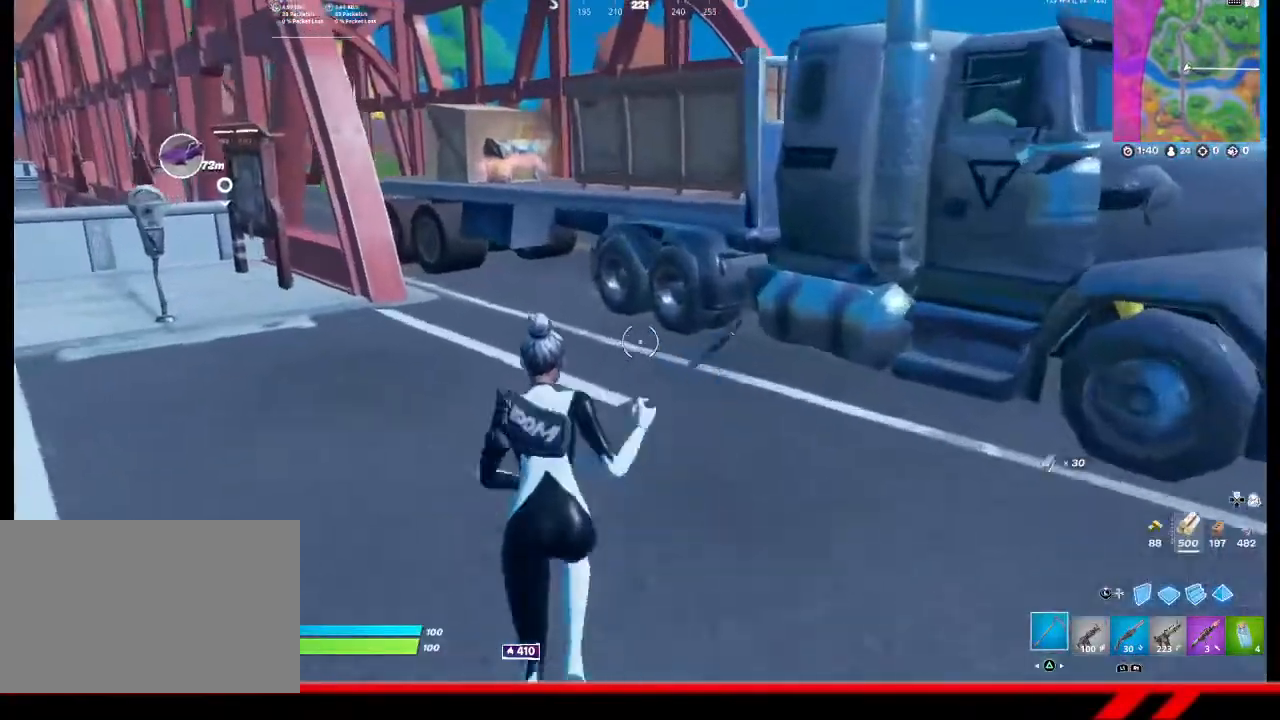
{"buttons": [], "left_stick": "up-left", "right_stick": "center", "events": []}
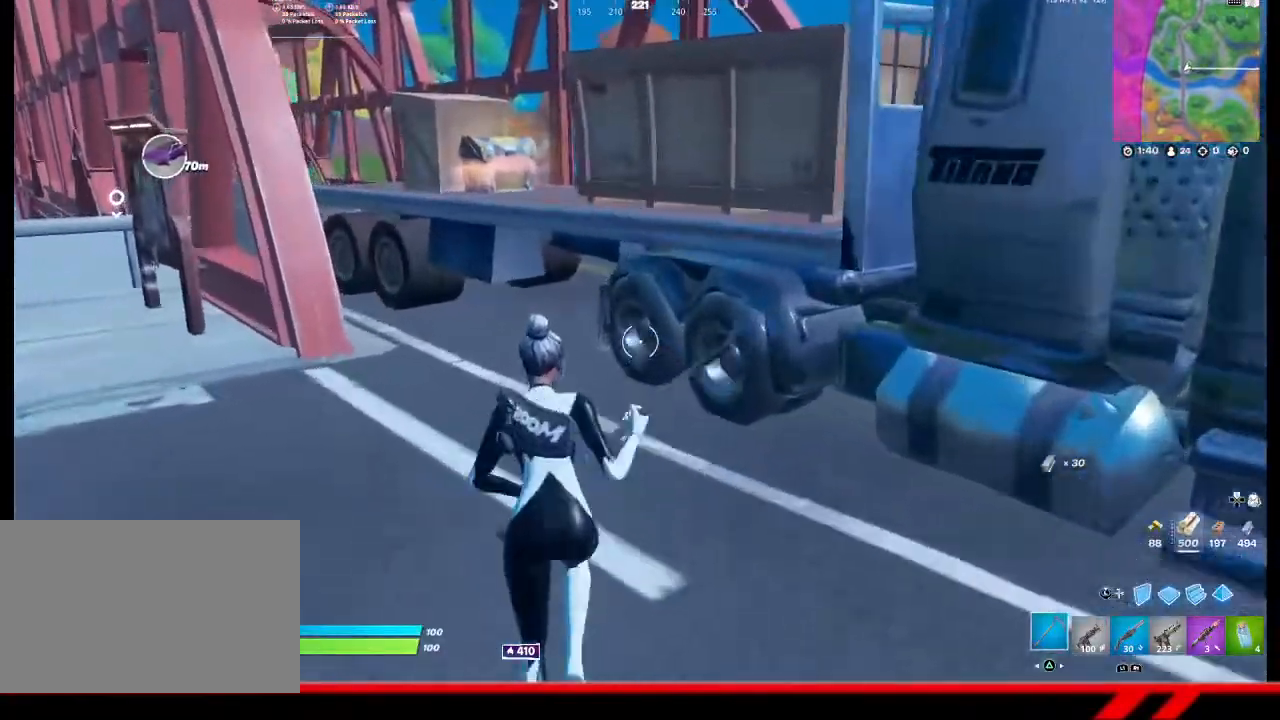
{"buttons": [], "left_stick": "up-left", "right_stick": "center", "events": []}
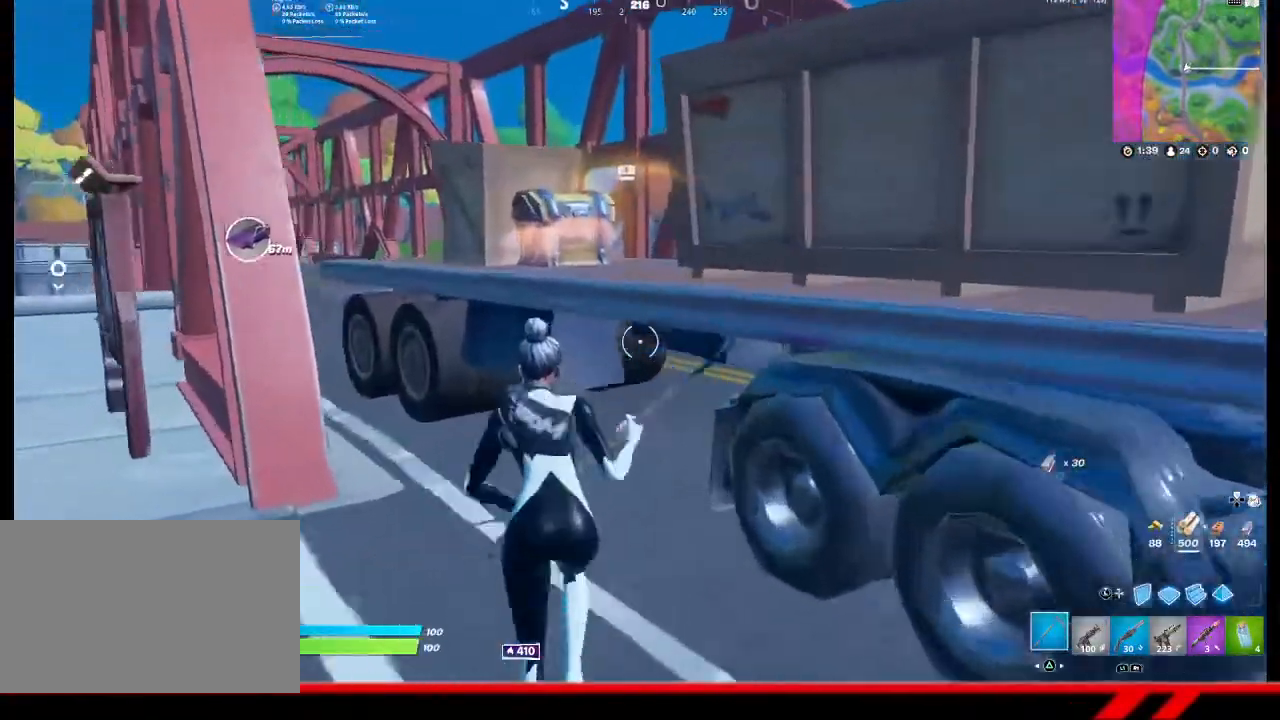
{"buttons": ["R2"], "left_stick": "down-right", "right_stick": "center", "events": [[100, "R2", "down"], [300, "left_stick", "down-left"], [433, "left_stick", "down-right"]]}
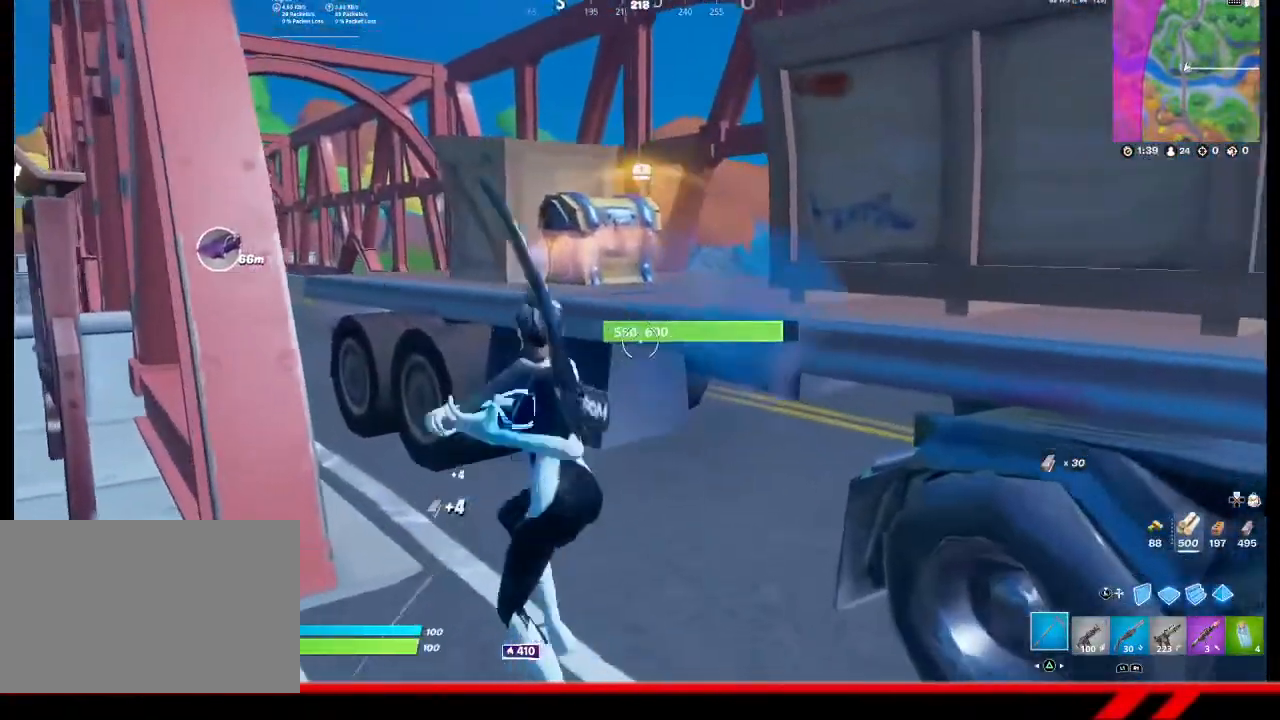
{"buttons": [], "left_stick": "up", "right_stick": "center", "events": [[200, "left_stick", "up"], [433, "R2", "up"]]}
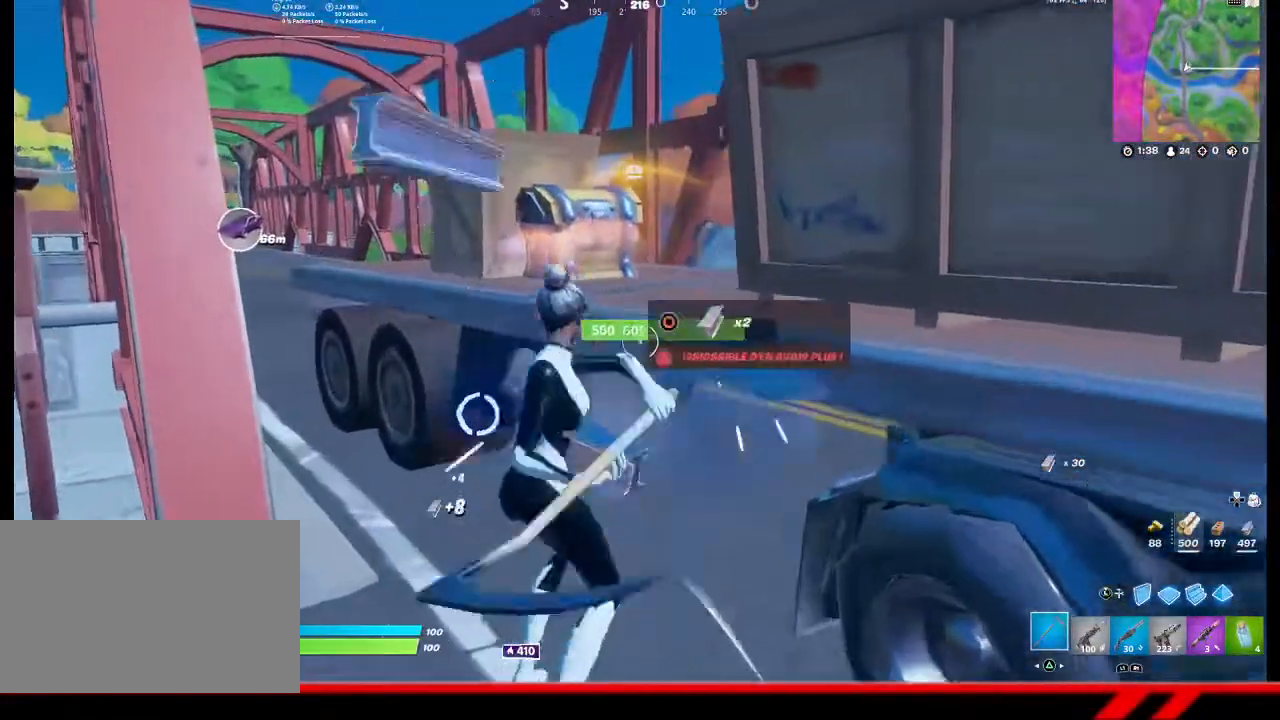
{"buttons": [], "left_stick": "right", "right_stick": "down-left", "events": [[33, "CROSS", "down"], [133, "CROSS", "up"], [200, "left_stick", "up-right"], [400, "right_stick", "down-left"], [467, "left_stick", "right"]]}
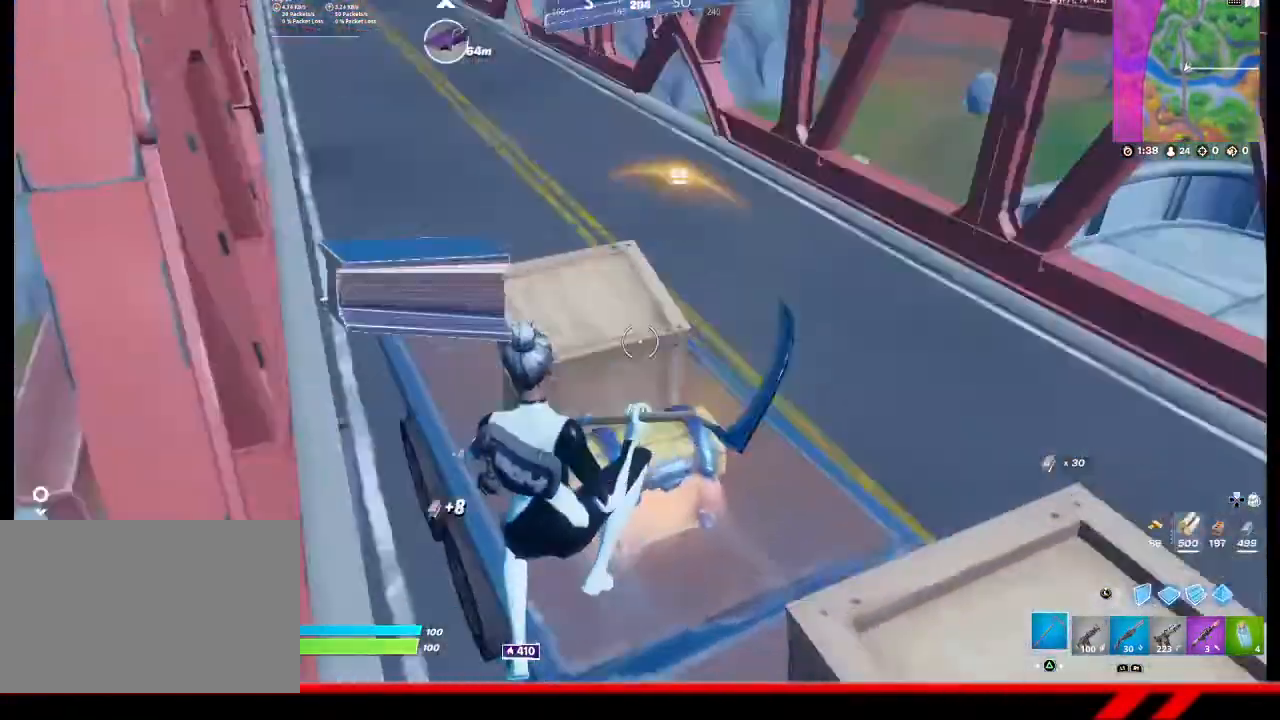
{"buttons": [], "left_stick": "center", "right_stick": "center", "events": [[200, "left_stick", "center"], [200, "right_stick", "center"], [267, "CIRCLE", "down"], [400, "CIRCLE", "up"]]}
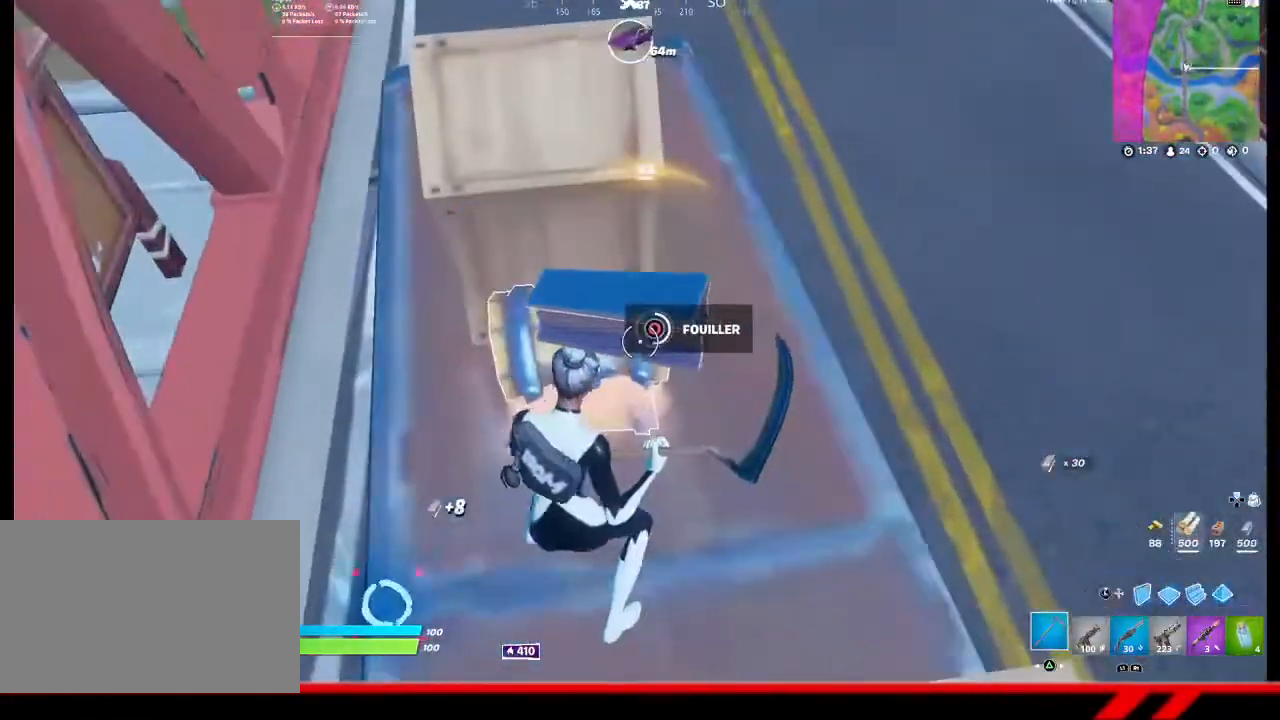
{"buttons": ["R2"], "left_stick": "up-right", "right_stick": "up-left", "events": [[400, "right_stick", "up-left"], [433, "R2", "down"], [500, "left_stick", "up-right"]]}
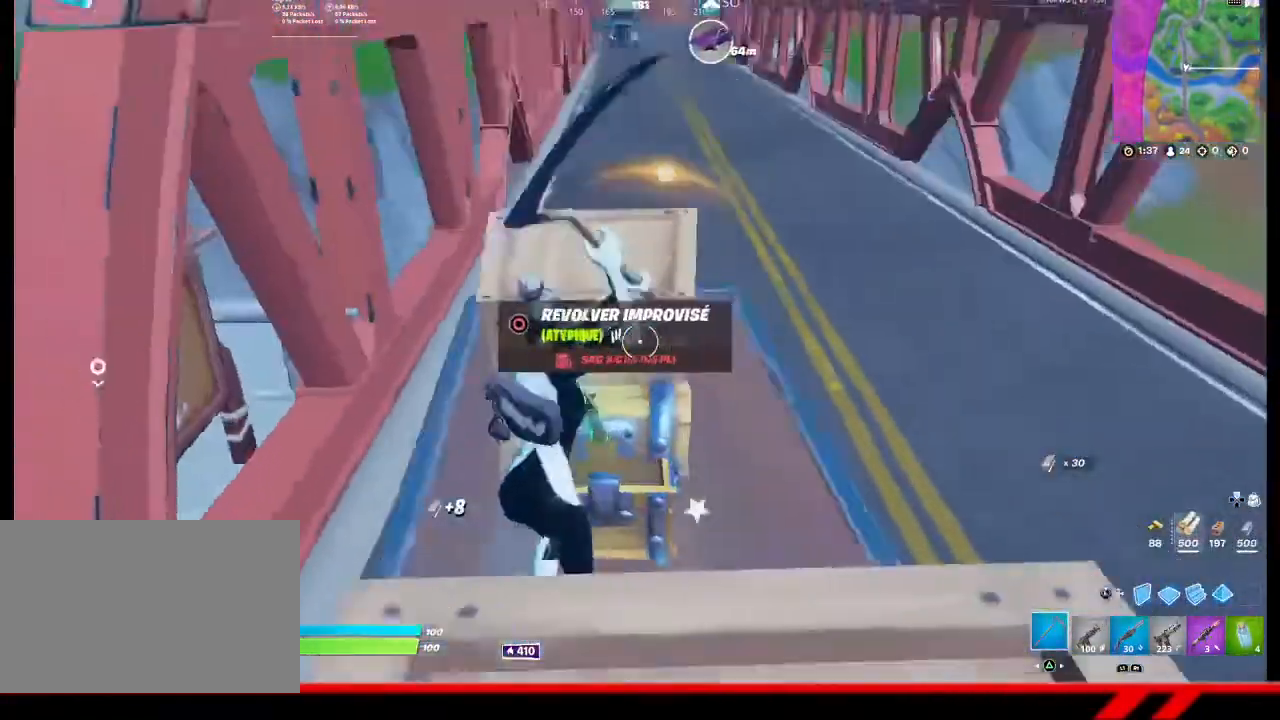
{"buttons": [], "left_stick": "right", "right_stick": "left", "events": [[67, "right_stick", "center"], [133, "R2", "up"], [133, "left_stick", "right"], [367, "right_stick", "left"]]}
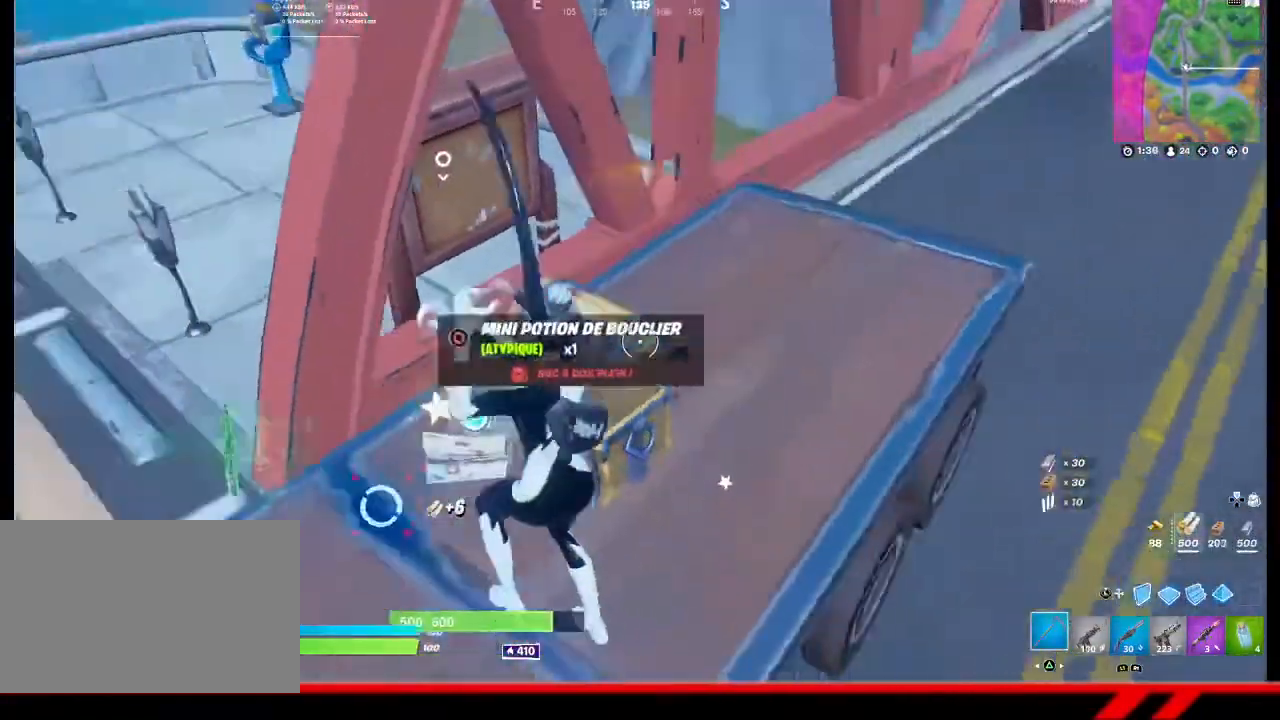
{"buttons": [], "left_stick": "up-right", "right_stick": "left", "events": [[400, "left_stick", "up-right"]]}
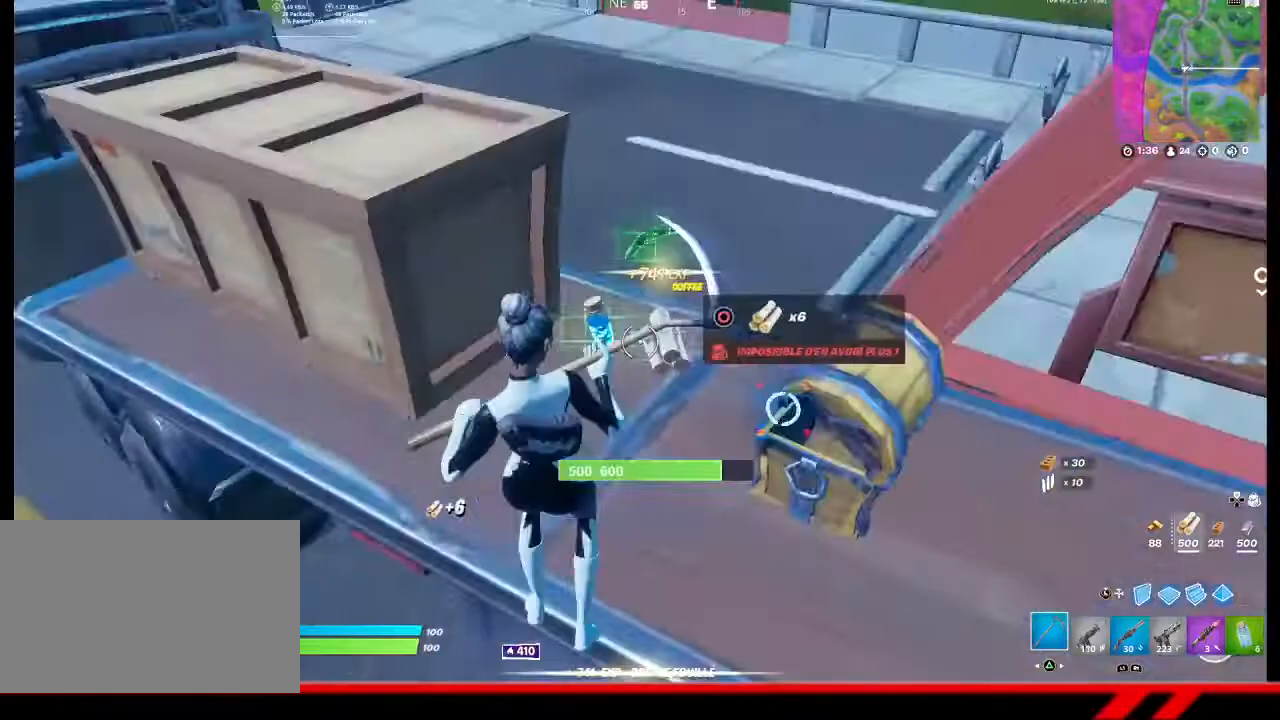
{"buttons": ["R2"], "left_stick": "up-right", "right_stick": "up-left", "events": [[33, "right_stick", "center"], [200, "left_stick", "center"], [300, "left_stick", "up-left"], [400, "R2", "down"], [400, "right_stick", "up-left"], [500, "left_stick", "up-right"]]}
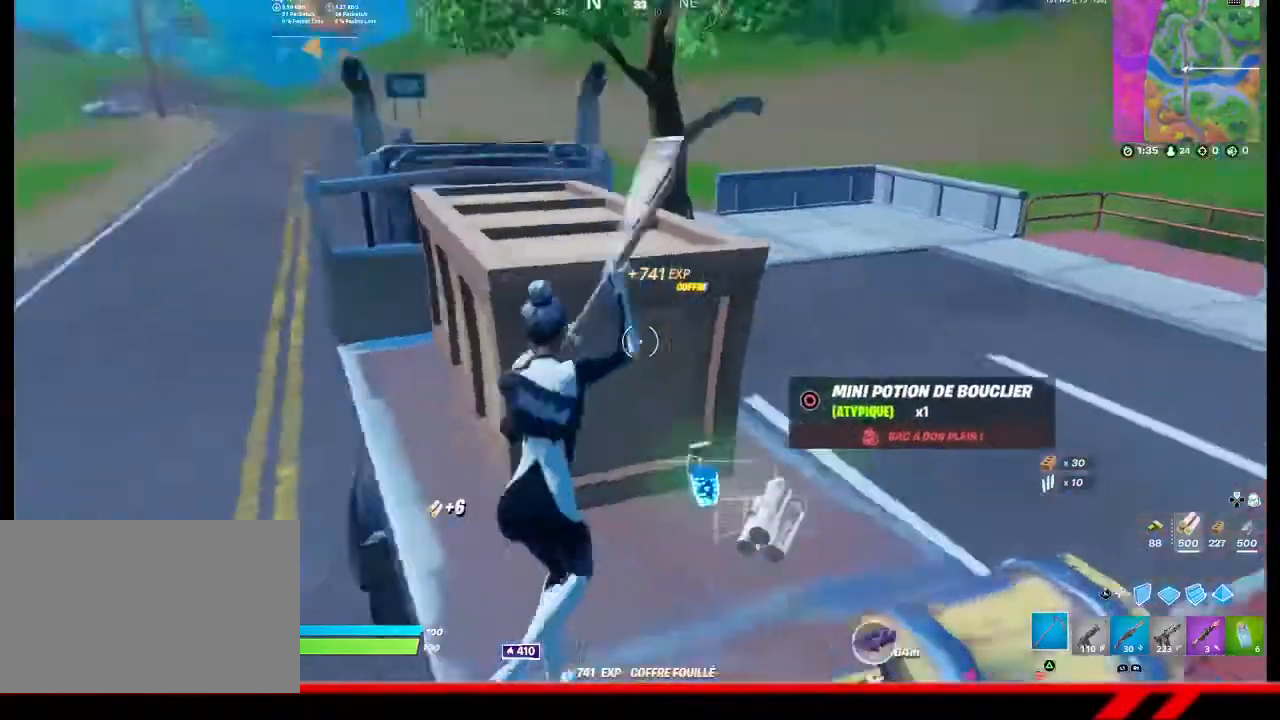
{"buttons": ["R1"], "left_stick": "right", "right_stick": "center", "events": [[33, "right_stick", "center"], [100, "R2", "up"], [100, "left_stick", "right"], [400, "R1", "down"], [433, "R1", "up"], [500, "R1", "down"]]}
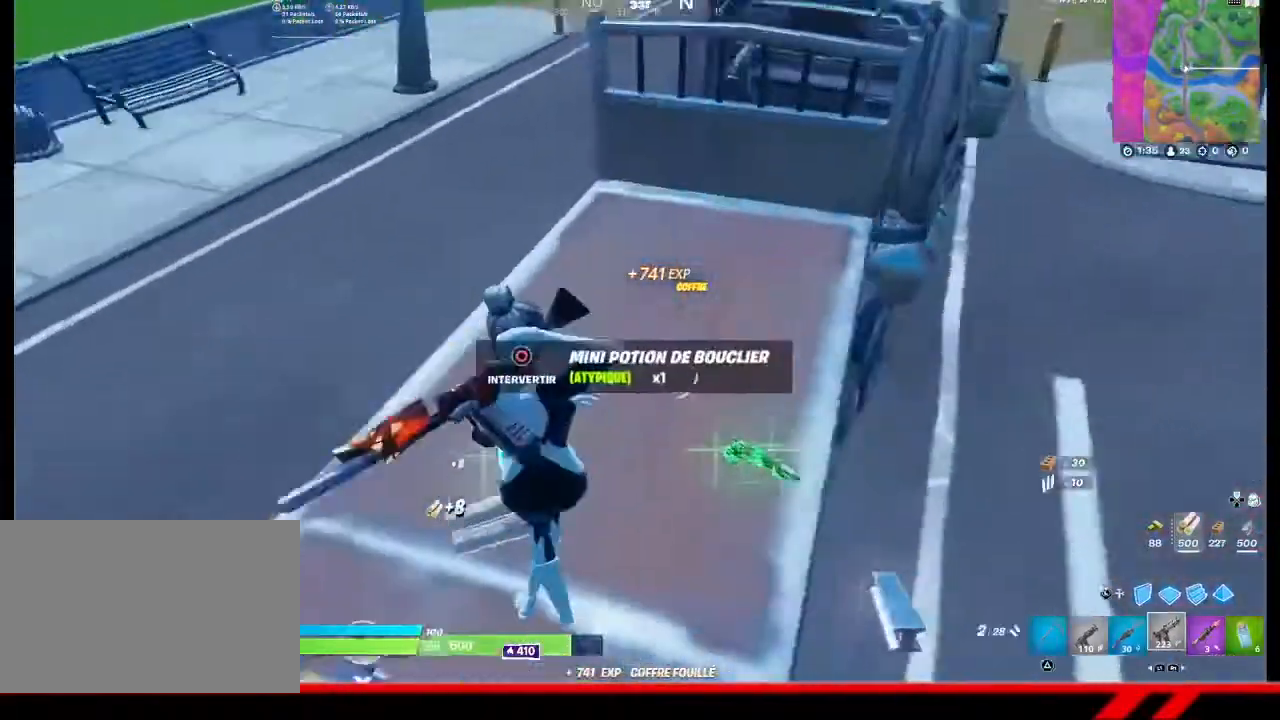
{"buttons": [], "left_stick": "right", "right_stick": "left", "events": [[67, "R1", "up"], [133, "R1", "down"], [200, "R1", "up"], [200, "left_stick", "up-right"], [467, "left_stick", "right"], [467, "right_stick", "left"]]}
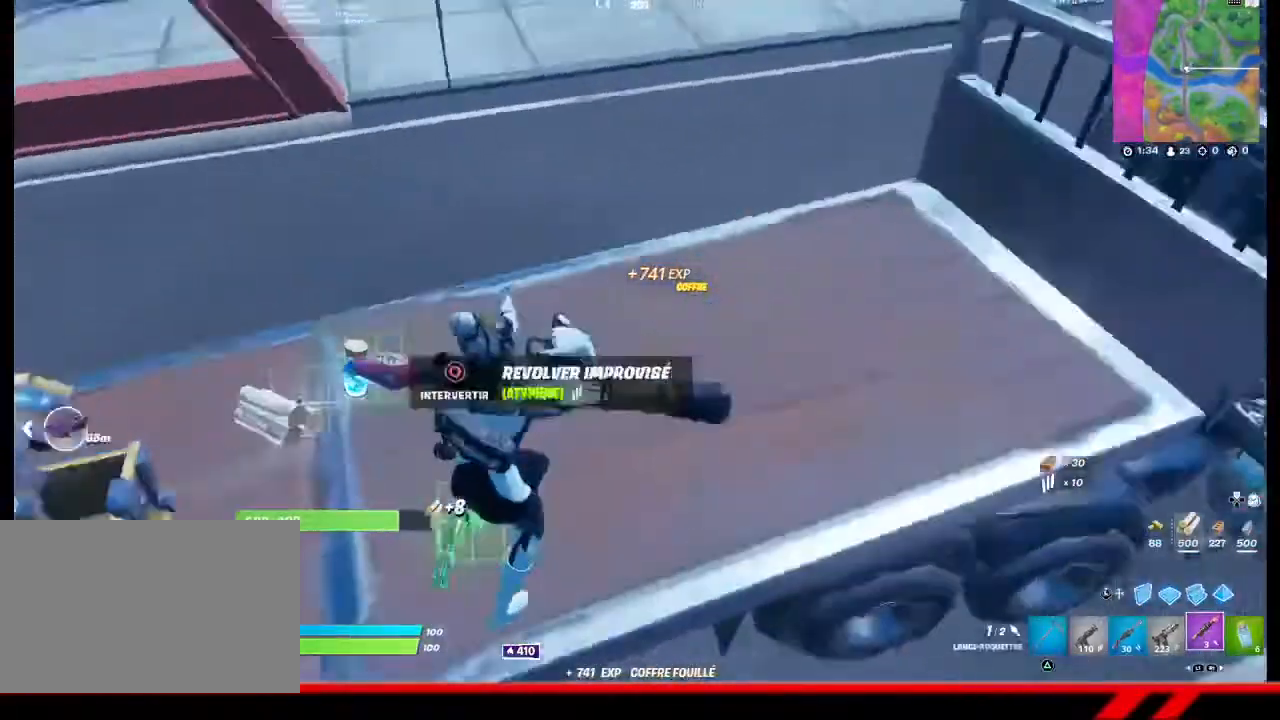
{"buttons": [], "left_stick": "down-right", "right_stick": "left", "events": [[267, "left_stick", "down-right"]]}
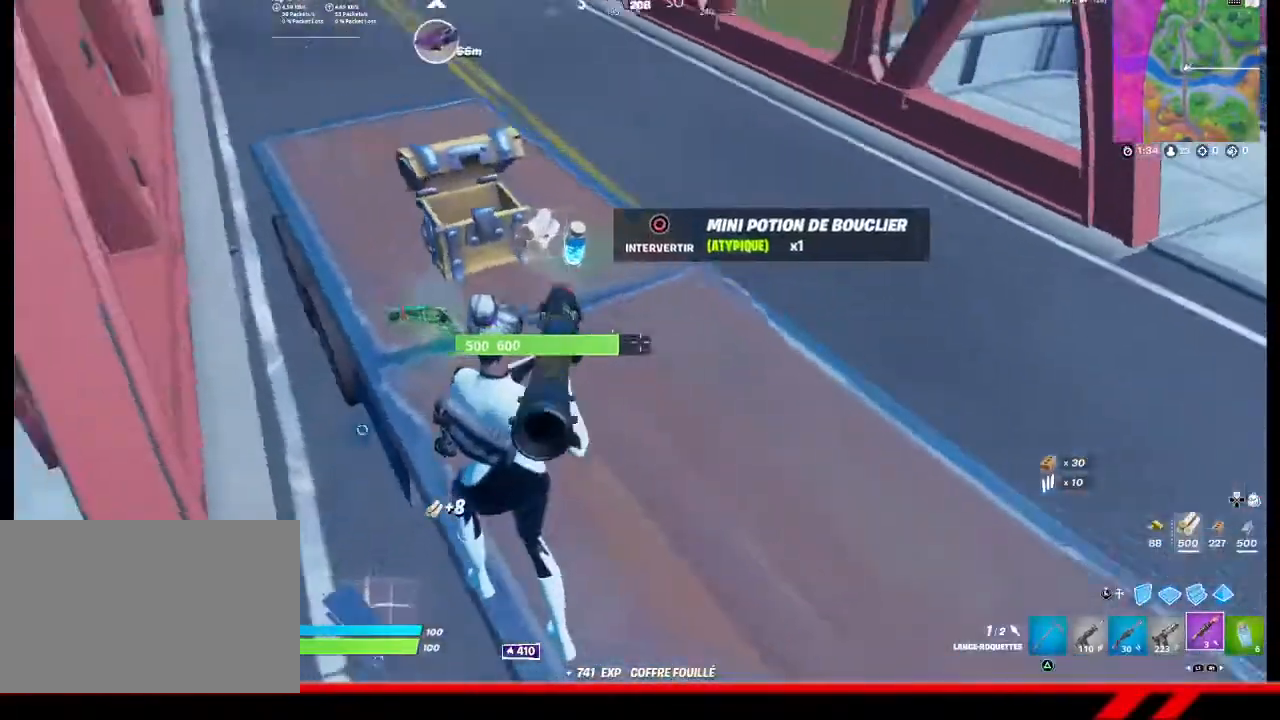
{"buttons": [], "left_stick": "left", "right_stick": "center", "events": [[100, "left_stick", "center"], [167, "right_stick", "center"], [400, "left_stick", "left"]]}
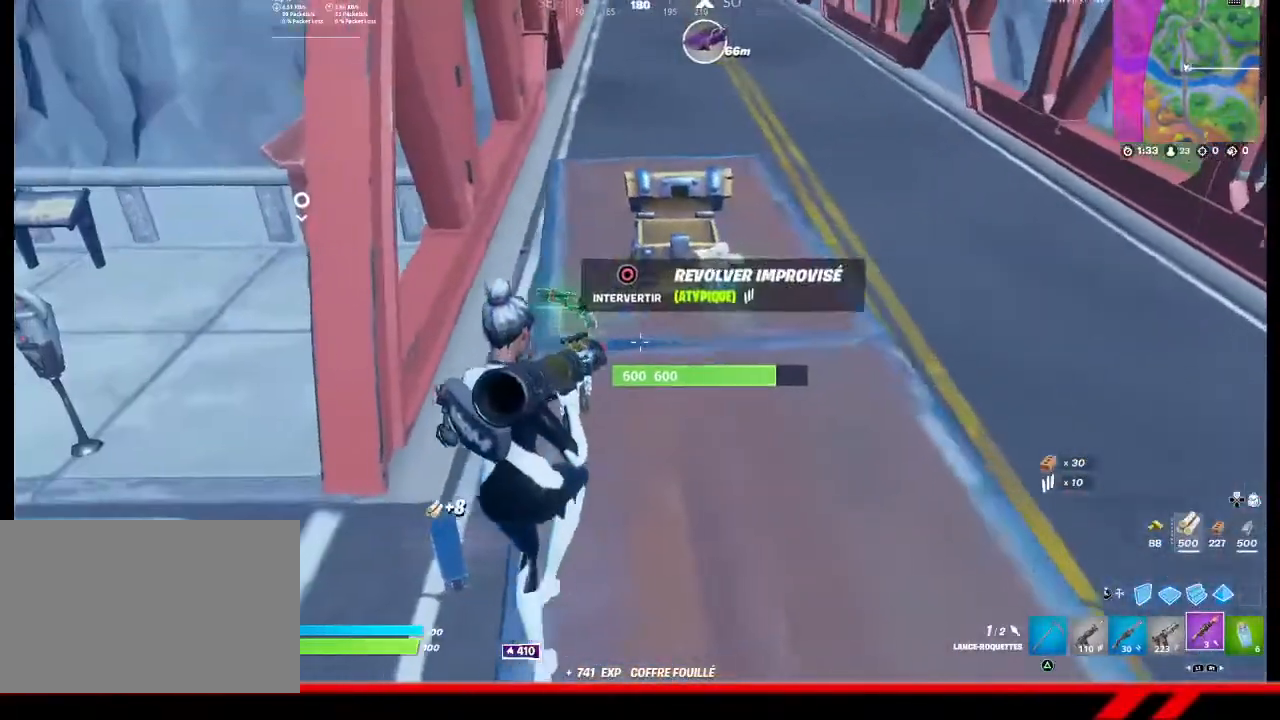
{"buttons": [], "left_stick": "left", "right_stick": "center", "events": []}